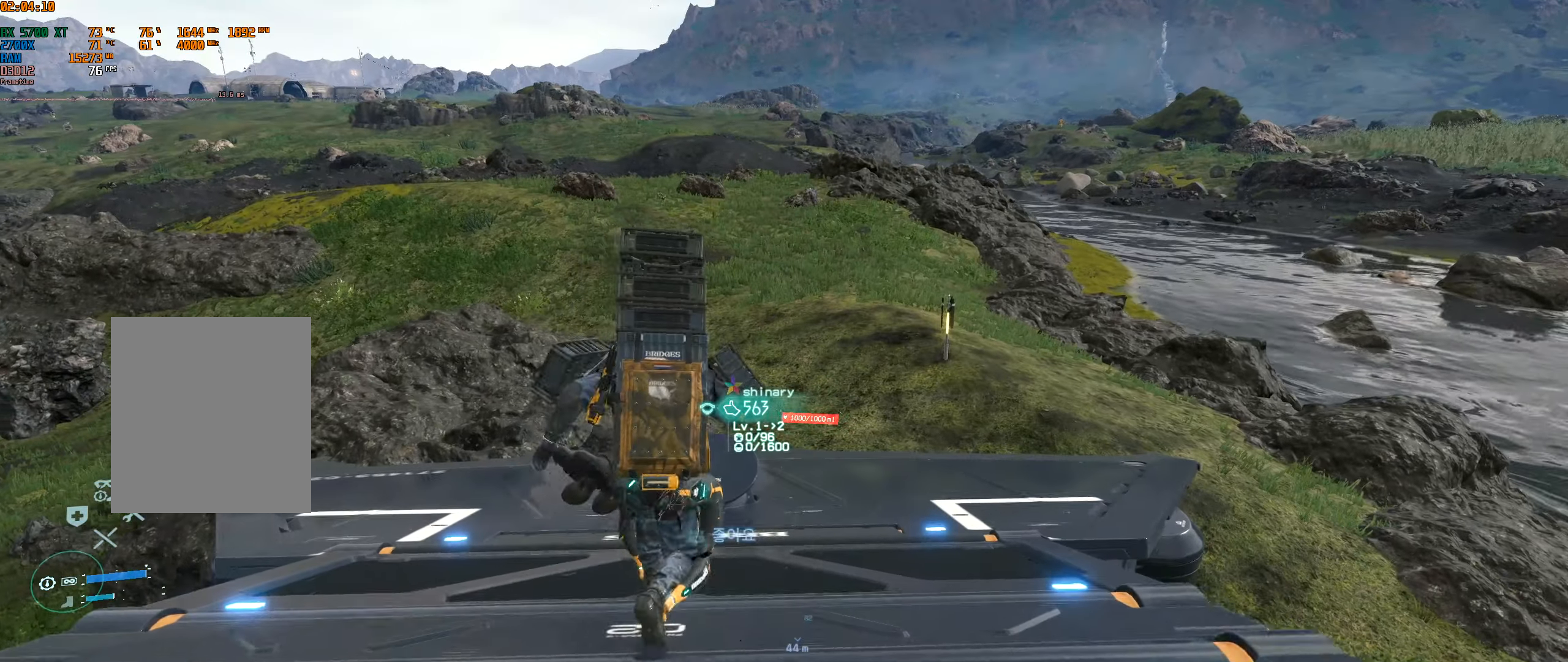
Gameplay with a controller (Xbox layout); each line is a JSON object with the inputs held at the frame after it. "events" lists button and stick changes between this image and that frame as [ms after this image, input, new state], when the widget could be followed in between. Not read: L3 R3 other_buttons right_stick.
{"buttons": ["SELECT"], "left_stick": "center", "events": [[83, "SELECT", "down"], [183, "SELECT", "up"], [300, "SELECT", "down"], [383, "SELECT", "up"], [417, "B", "down"], [467, "B", "up"], [467, "SELECT", "down"]]}
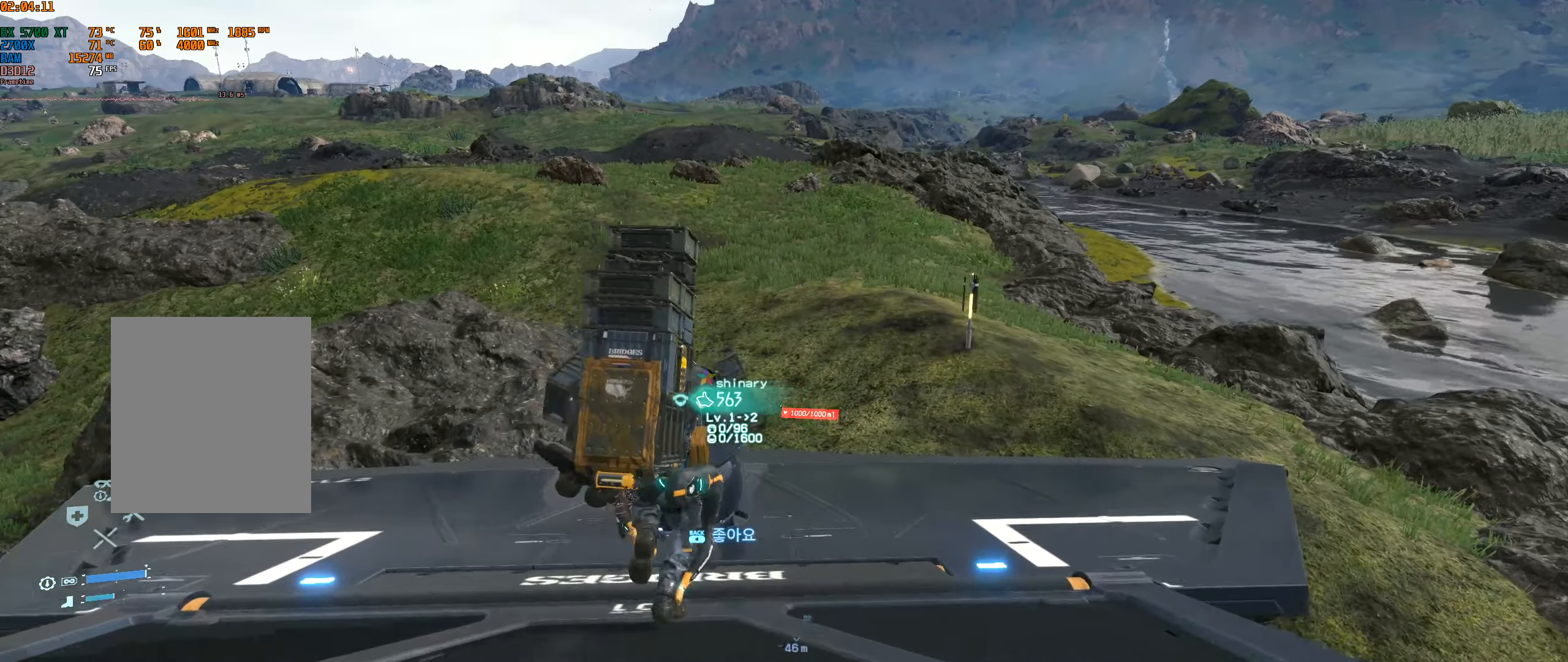
{"buttons": [], "left_stick": "center", "events": [[50, "SELECT", "up"], [150, "SELECT", "down"], [217, "SELECT", "up"], [333, "SELECT", "down"], [400, "SELECT", "up"]]}
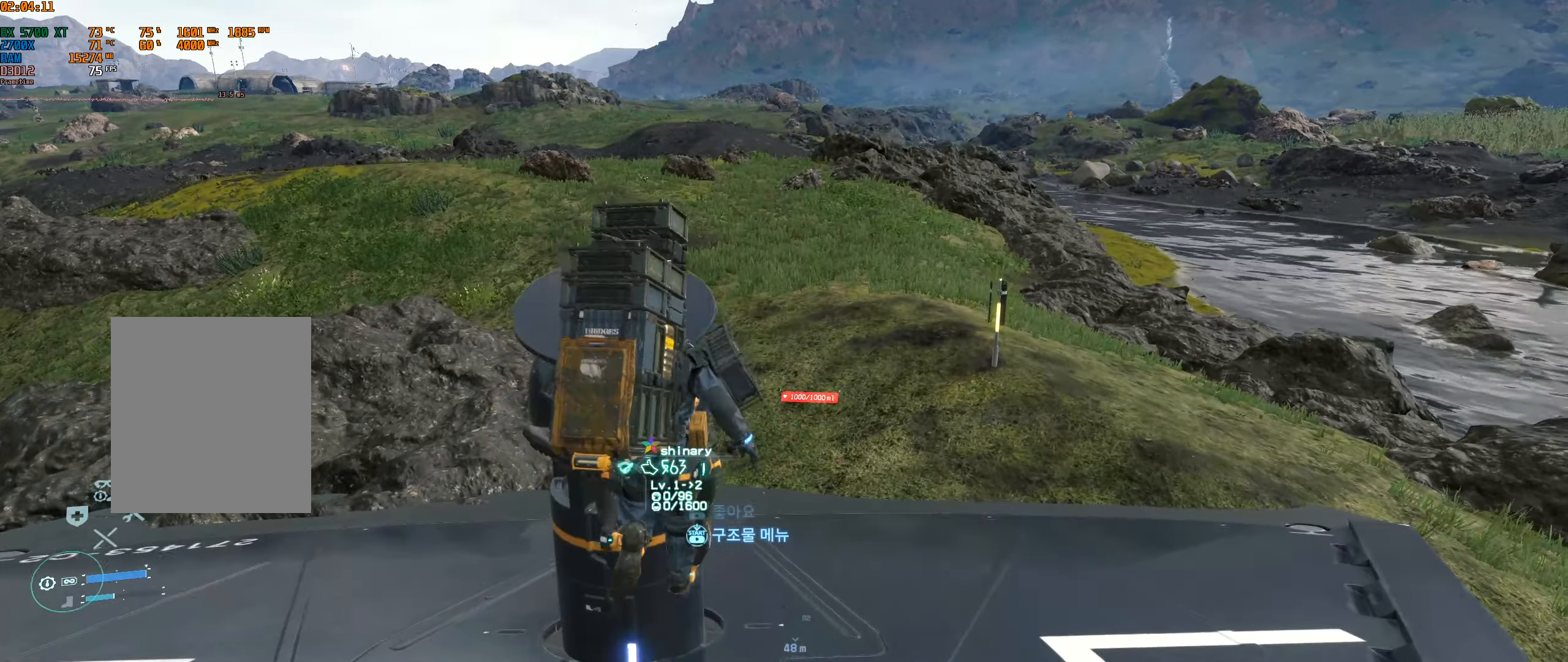
{"buttons": [], "left_stick": "center", "events": [[17, "SELECT", "down"], [83, "SELECT", "up"], [200, "SELECT", "down"], [250, "SELECT", "up"], [383, "SELECT", "down"], [450, "SELECT", "up"]]}
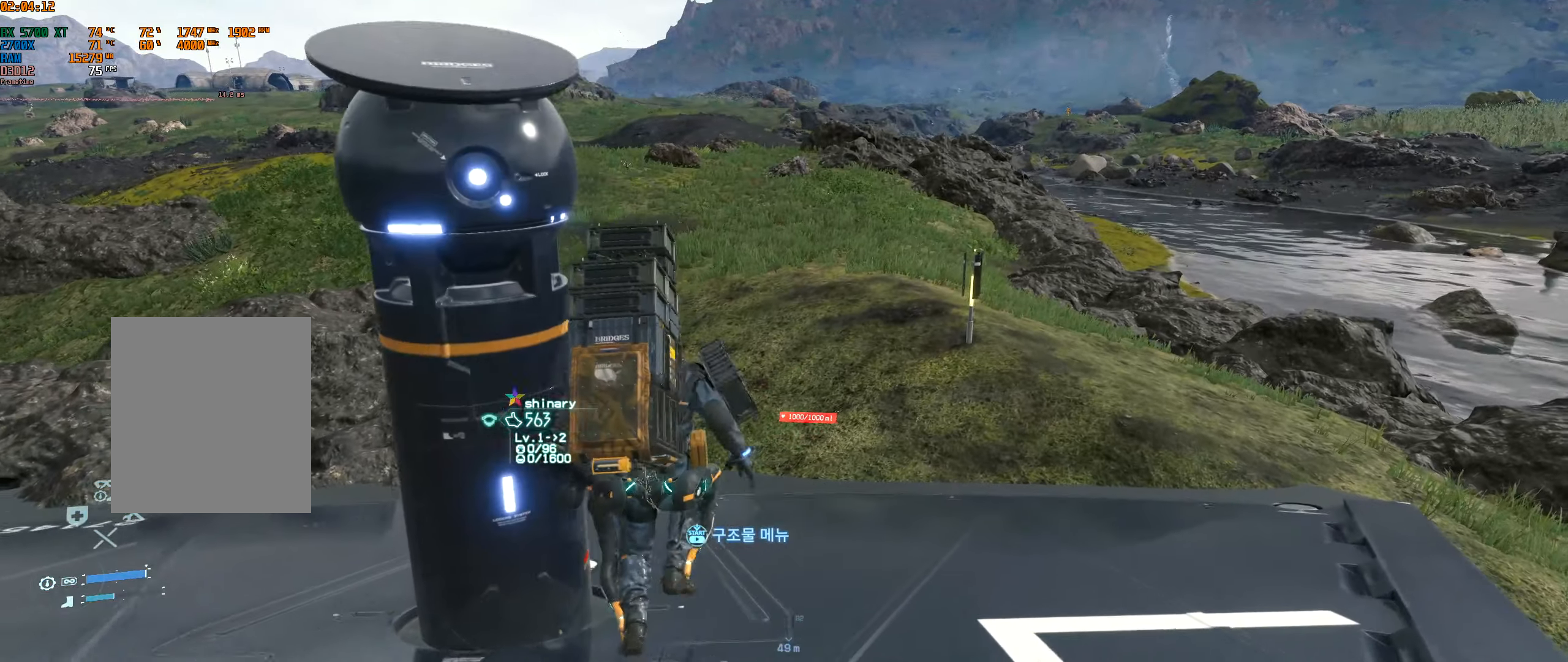
{"buttons": [], "left_stick": "center", "events": [[83, "SELECT", "down"], [133, "SELECT", "up"], [250, "SELECT", "down"], [300, "SELECT", "up"], [433, "SELECT", "down"], [500, "SELECT", "up"]]}
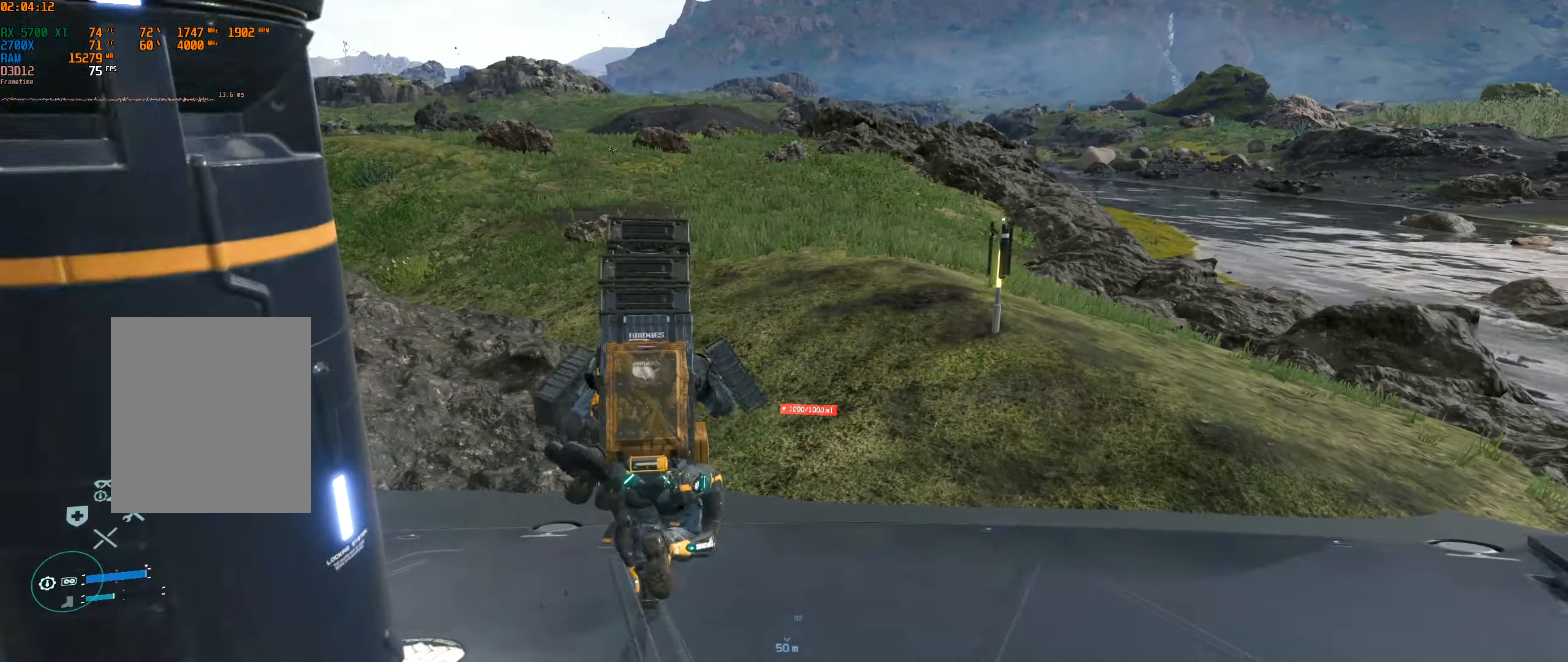
{"buttons": [], "left_stick": "center", "events": [[100, "SELECT", "down"], [183, "SELECT", "up"]]}
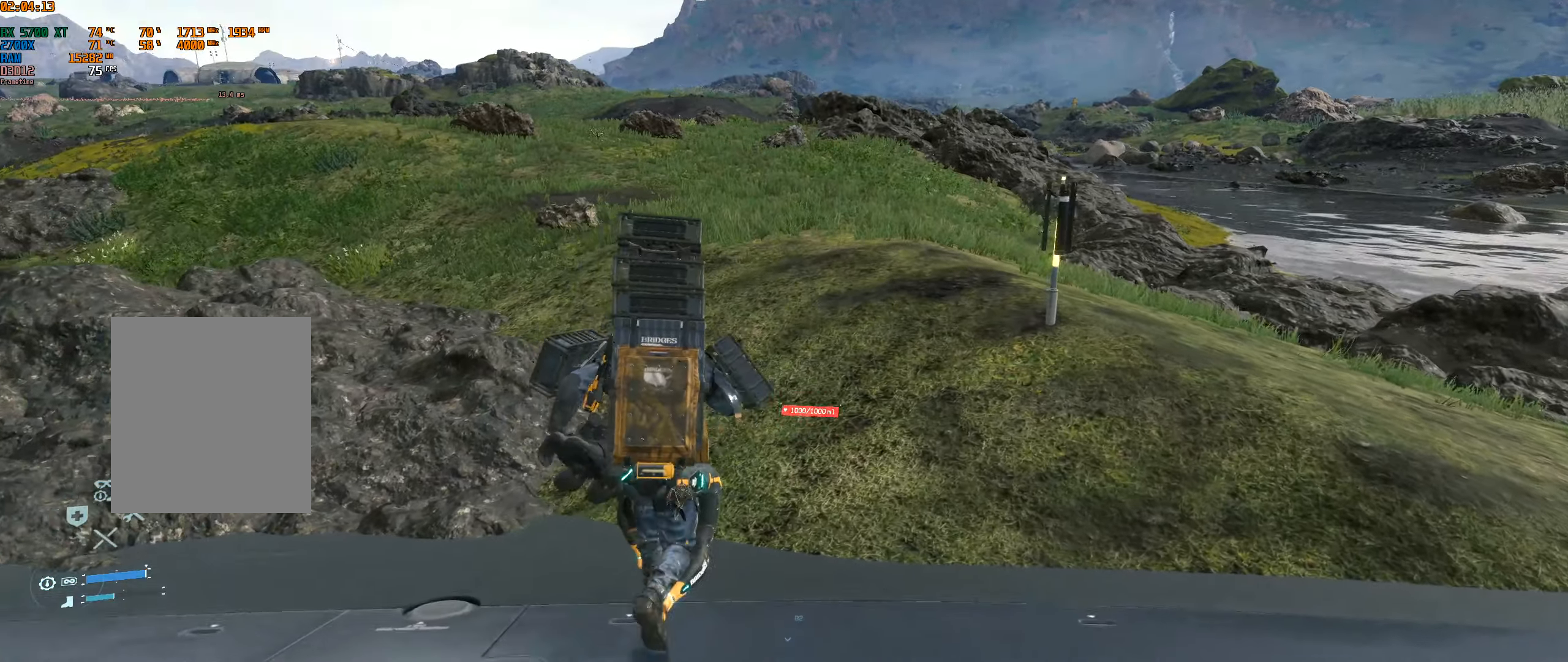
{"buttons": [], "left_stick": "center", "events": []}
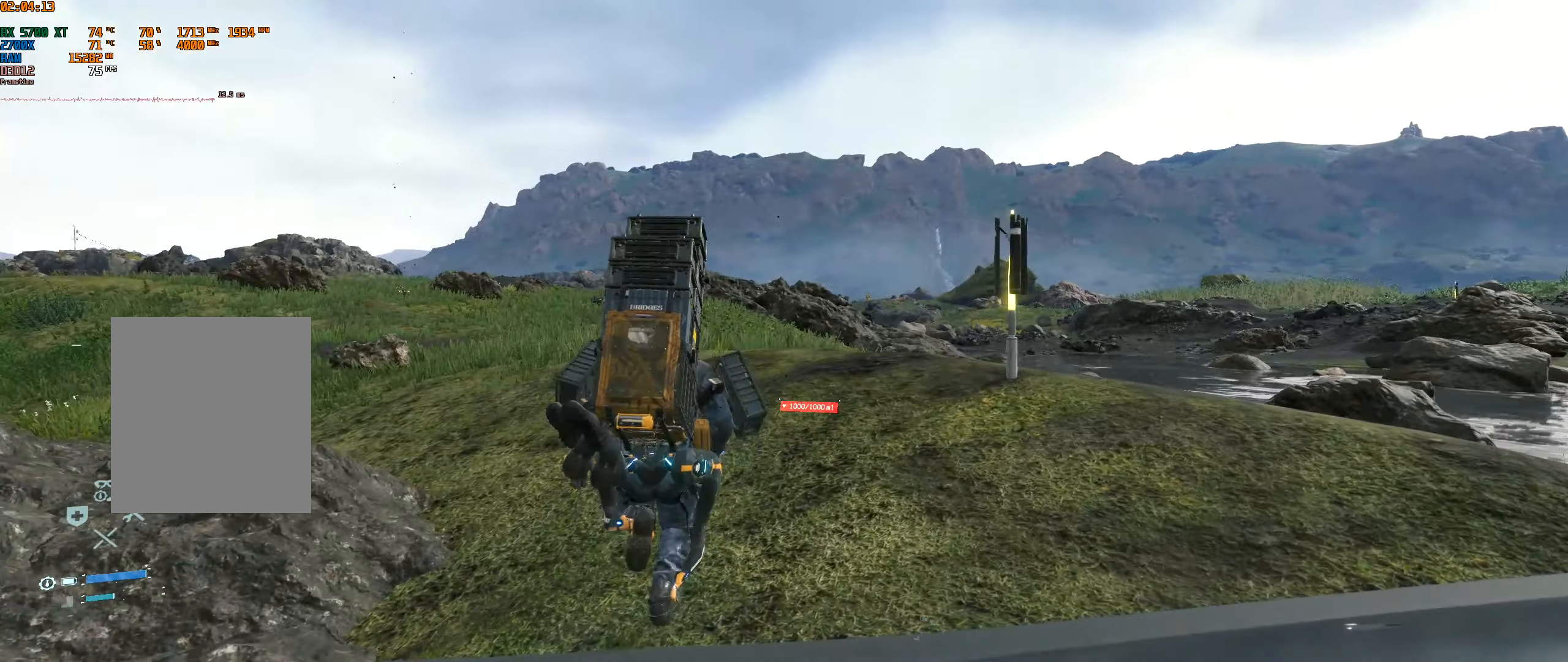
{"buttons": [], "left_stick": "center", "events": []}
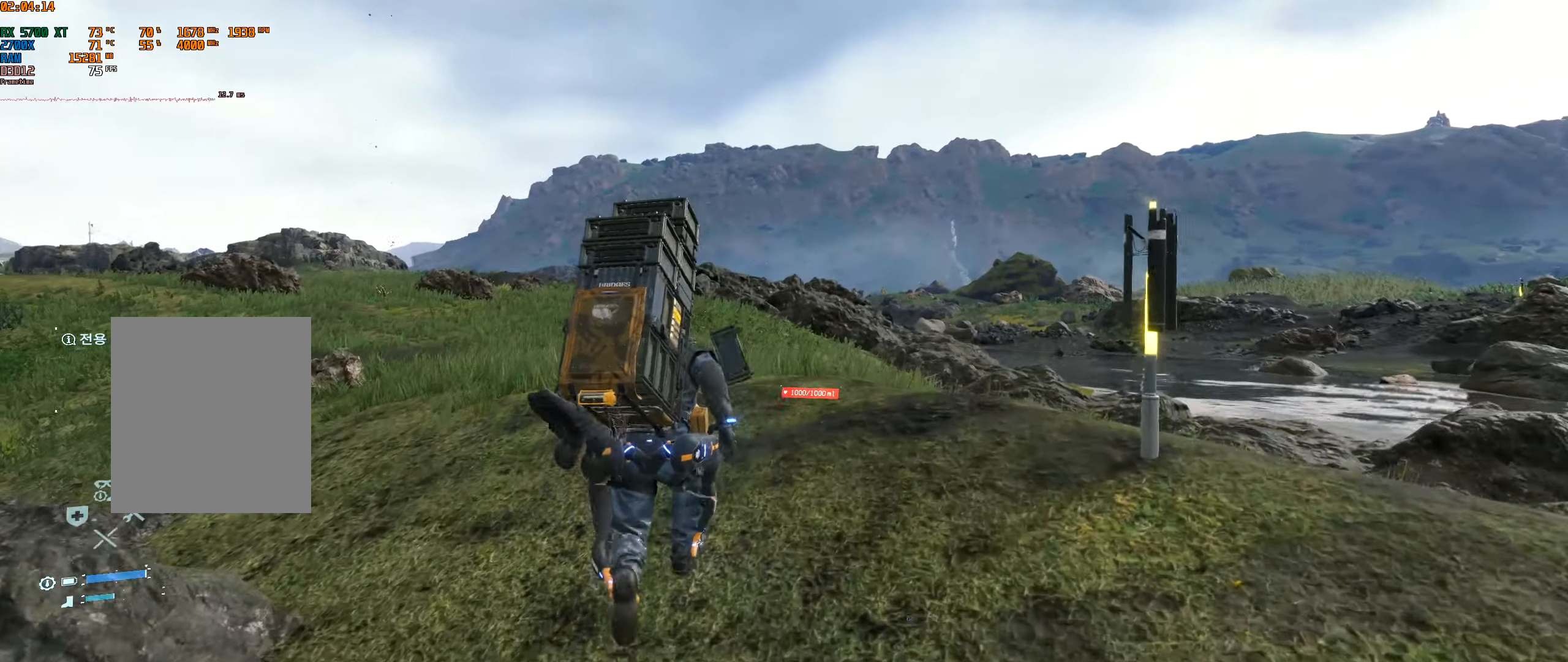
{"buttons": [], "left_stick": "center", "events": []}
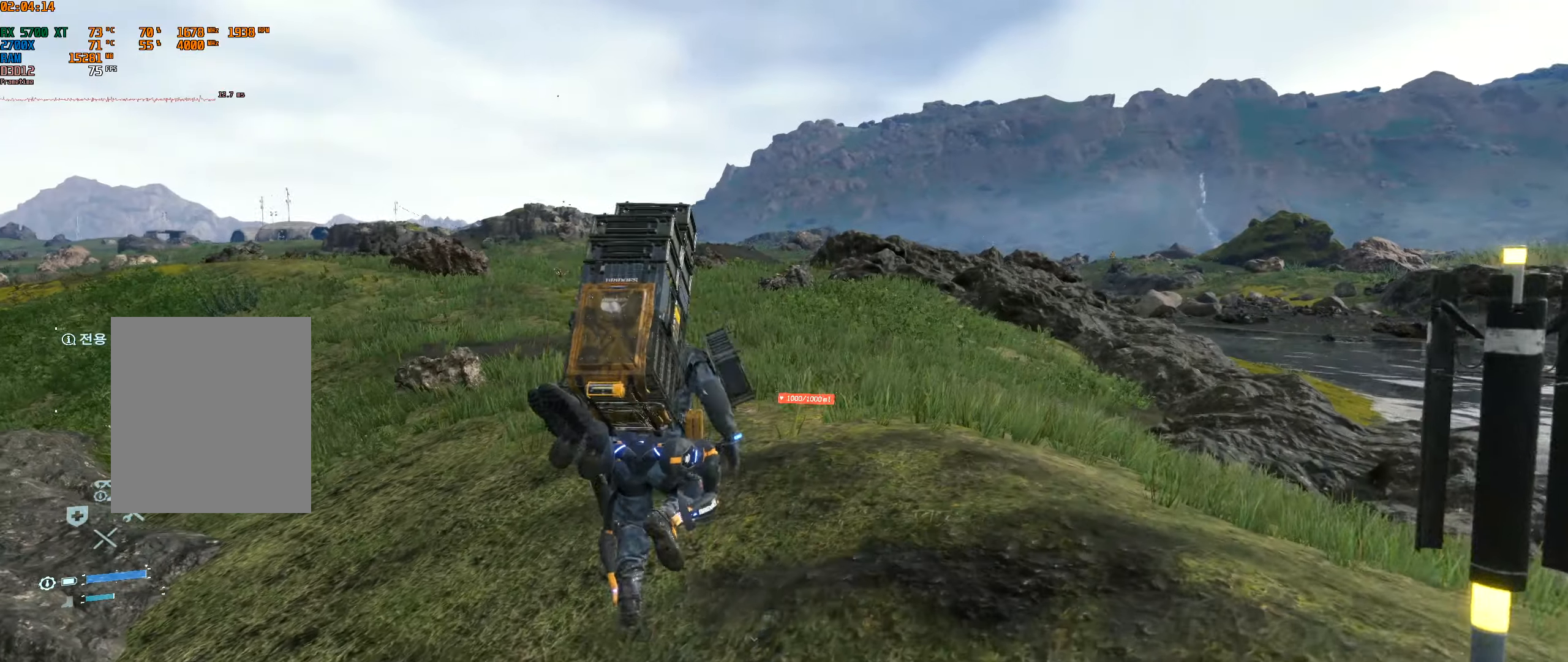
{"buttons": [], "left_stick": "center", "events": []}
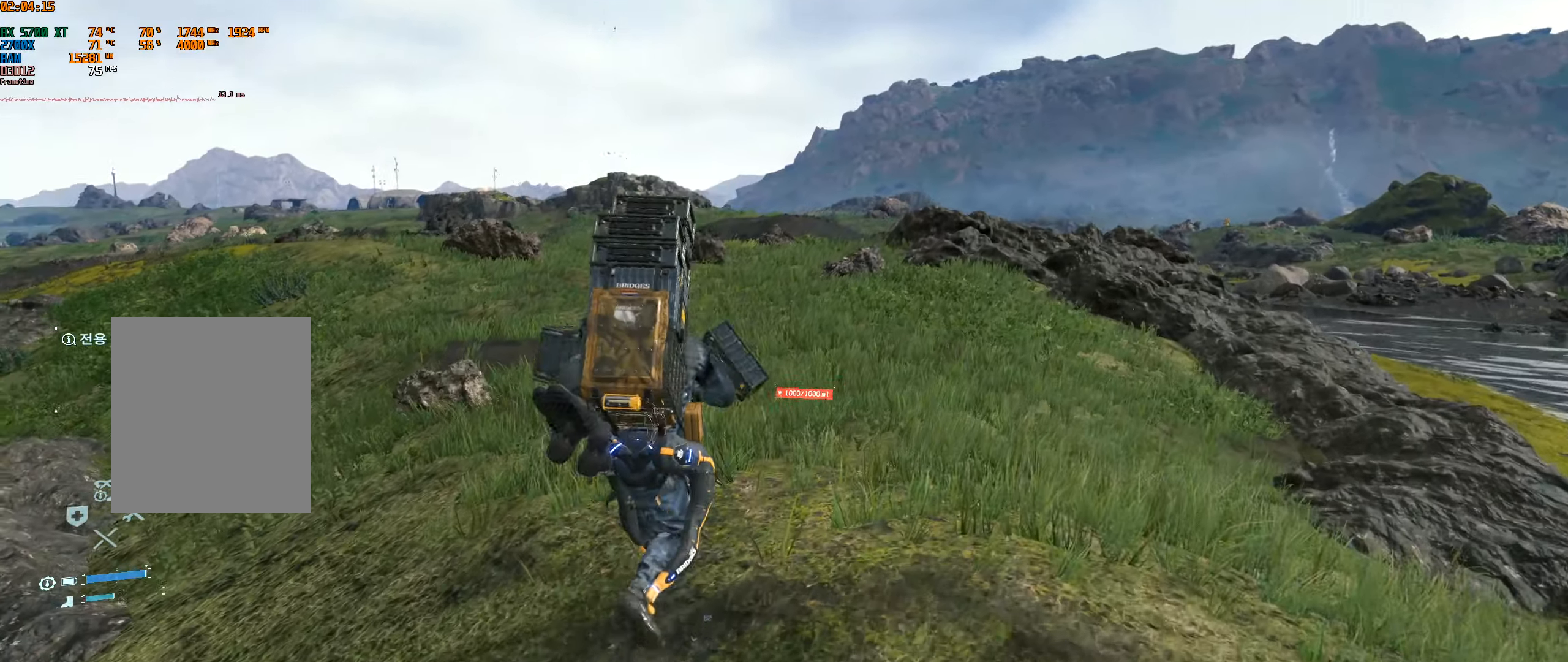
{"buttons": [], "left_stick": "up", "events": [[350, "left_stick", "up"]]}
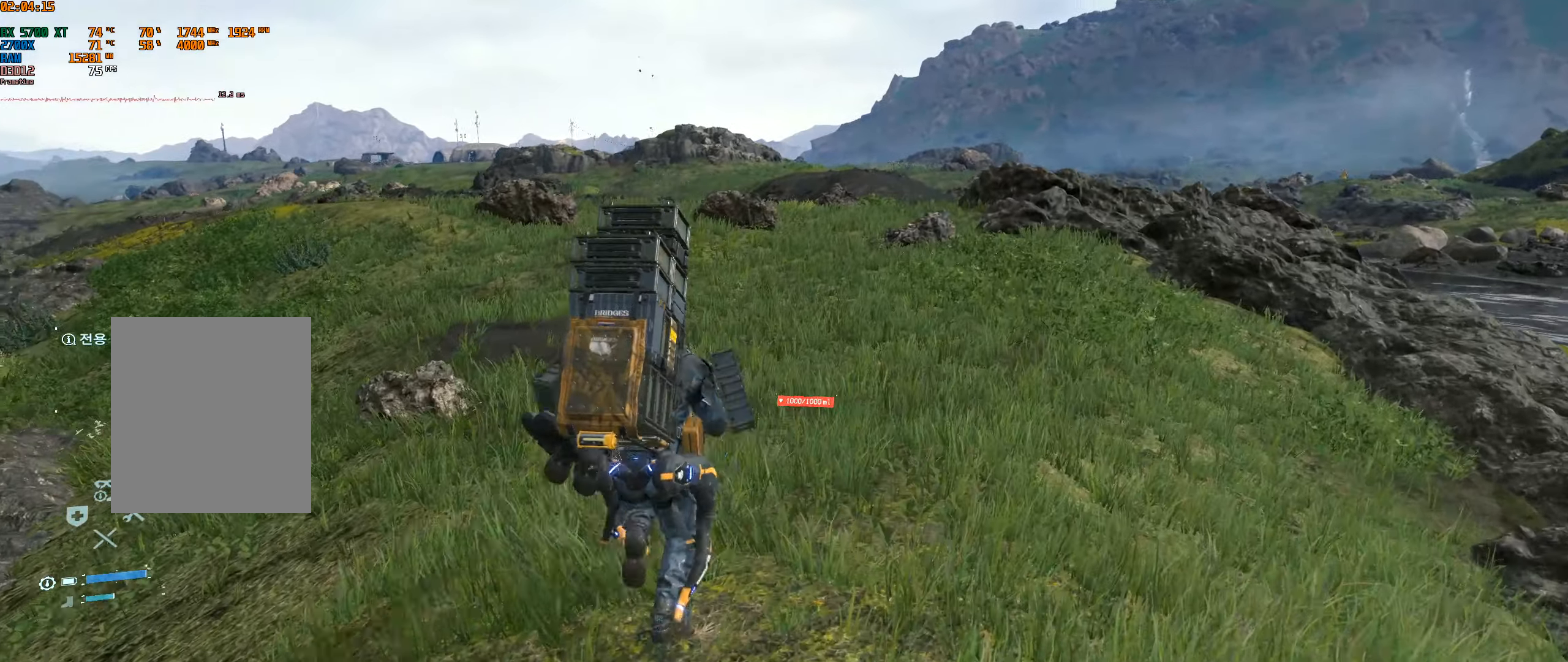
{"buttons": [], "left_stick": "up", "events": []}
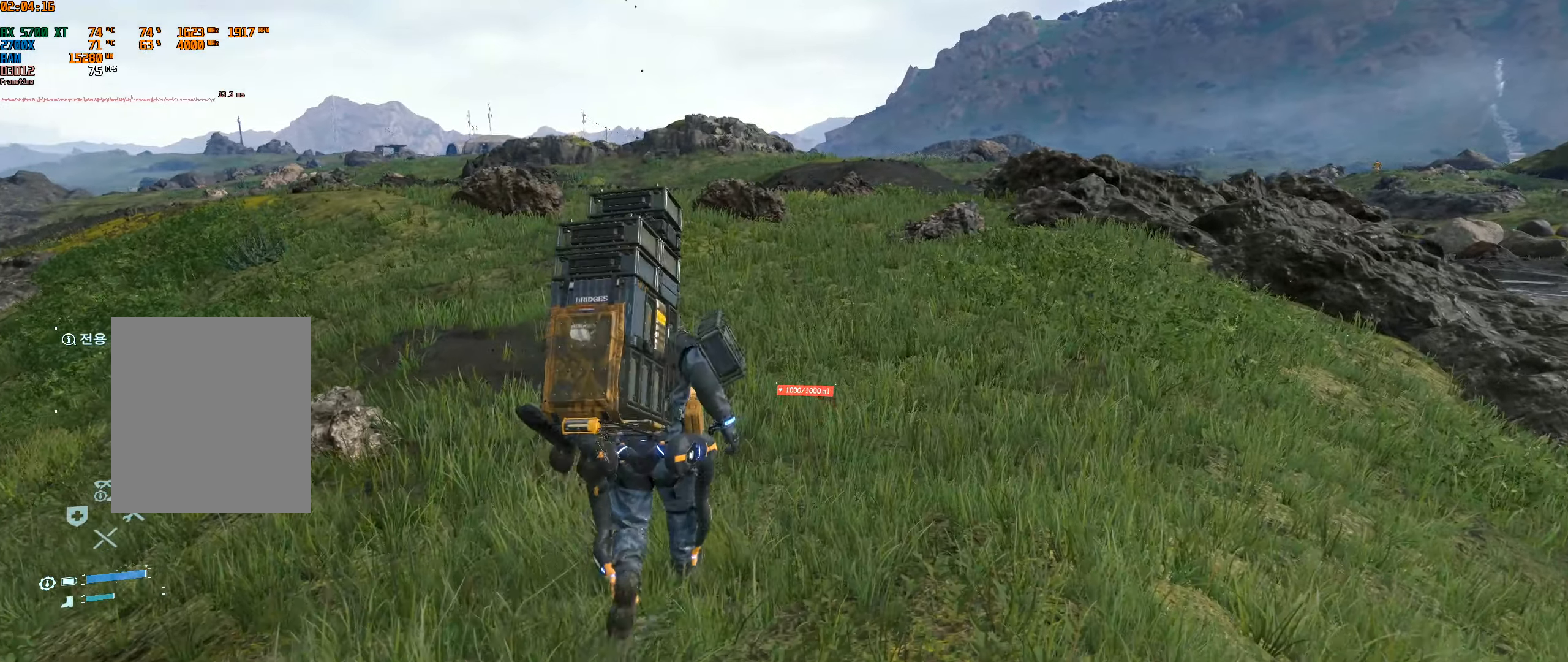
{"buttons": [], "left_stick": "up", "events": []}
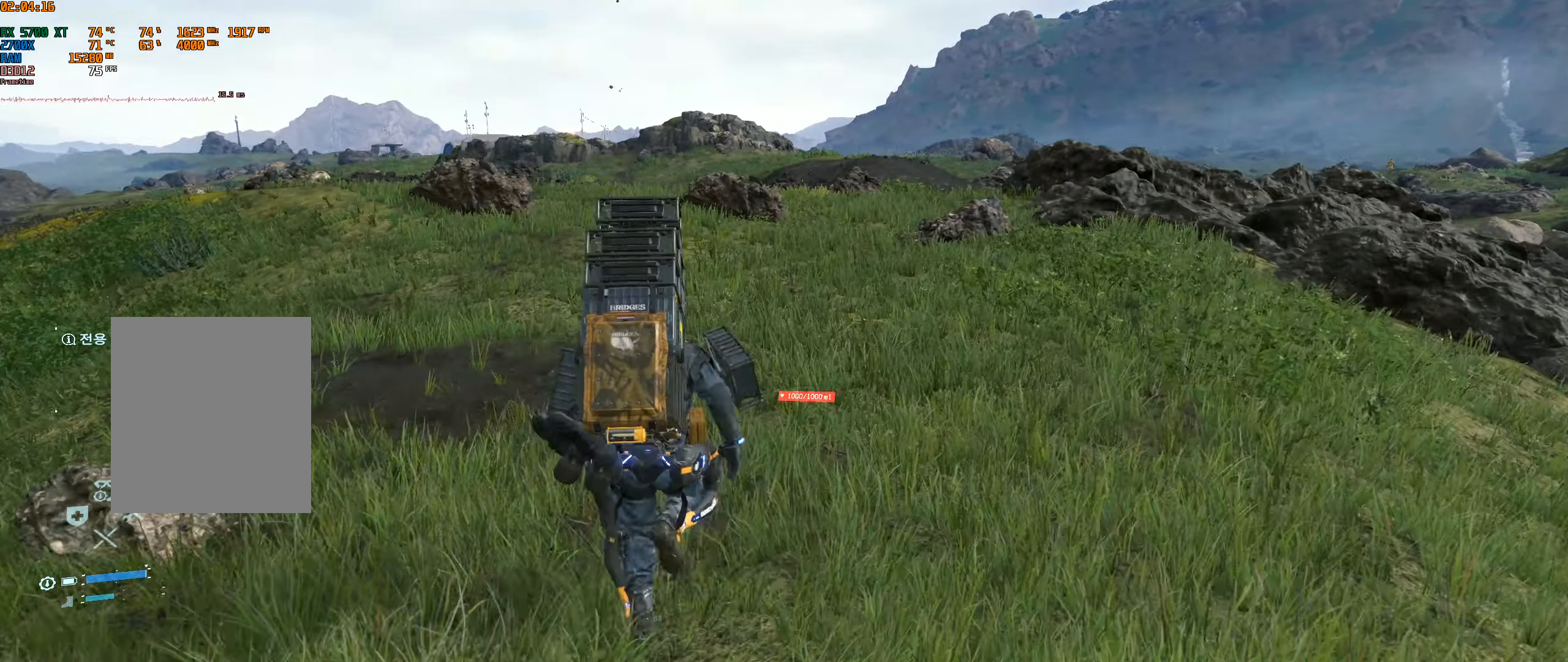
{"buttons": [], "left_stick": "up", "events": []}
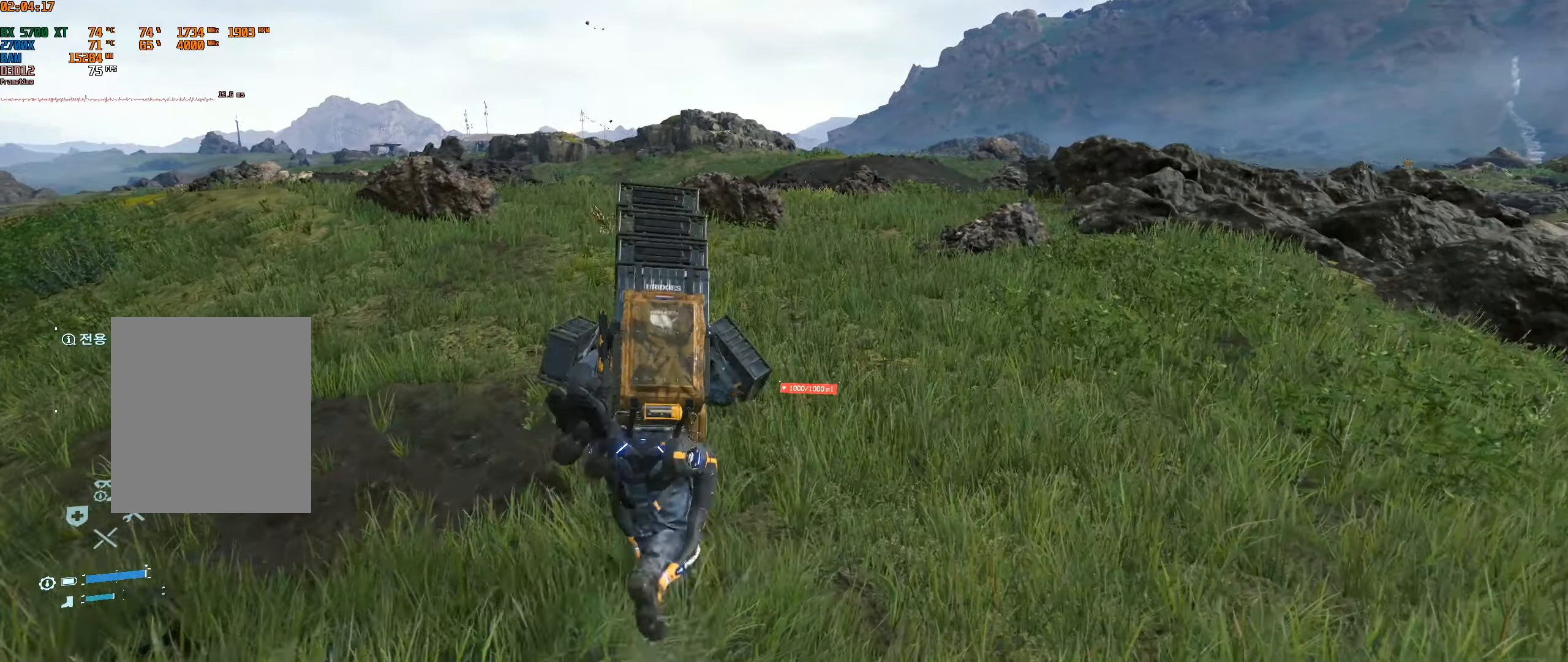
{"buttons": [], "left_stick": "up", "events": []}
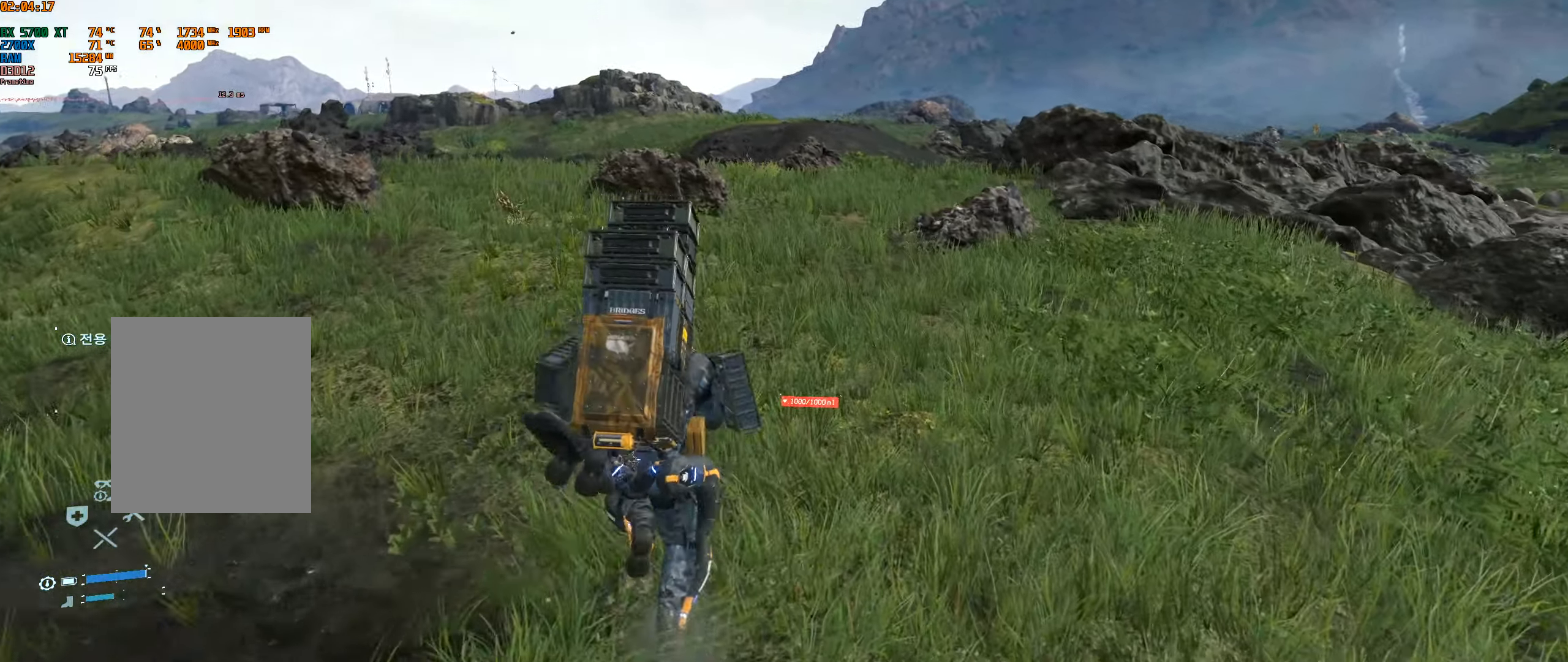
{"buttons": [], "left_stick": "up", "events": []}
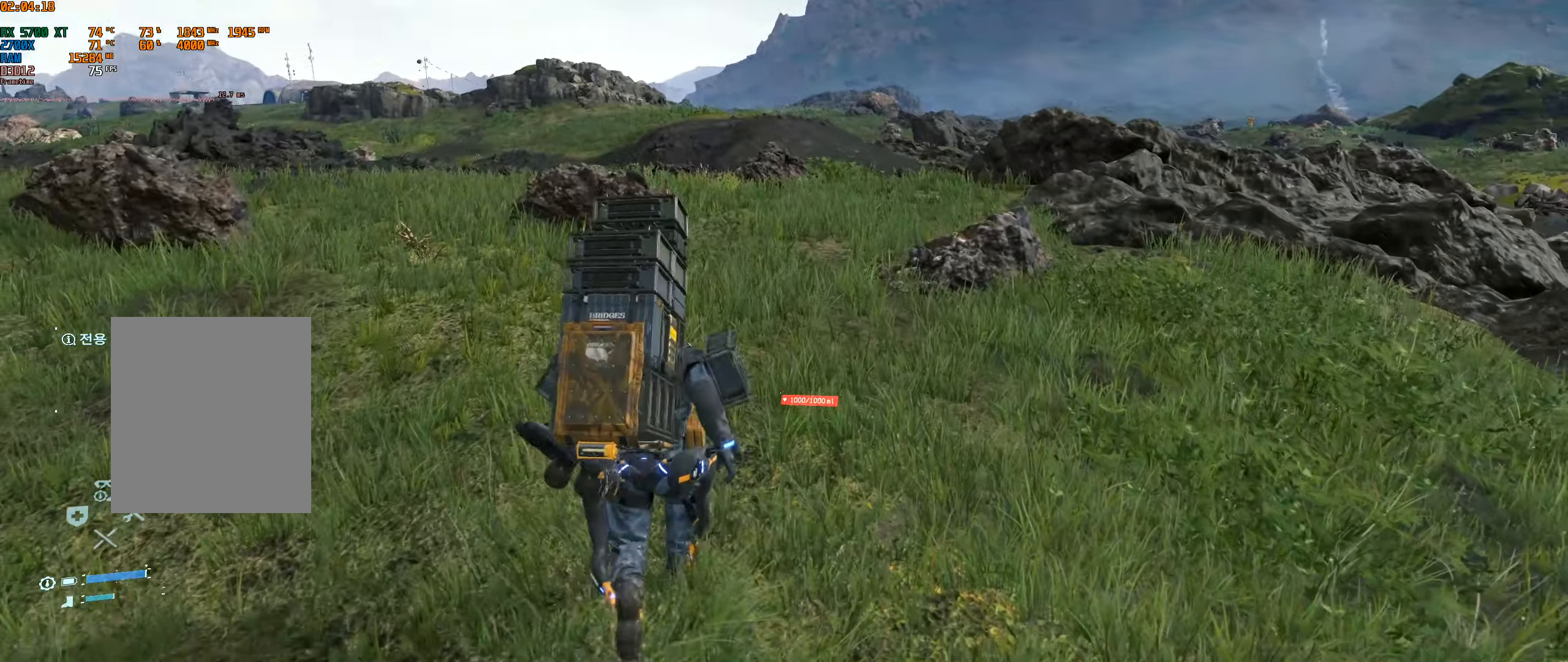
{"buttons": [], "left_stick": "up"}
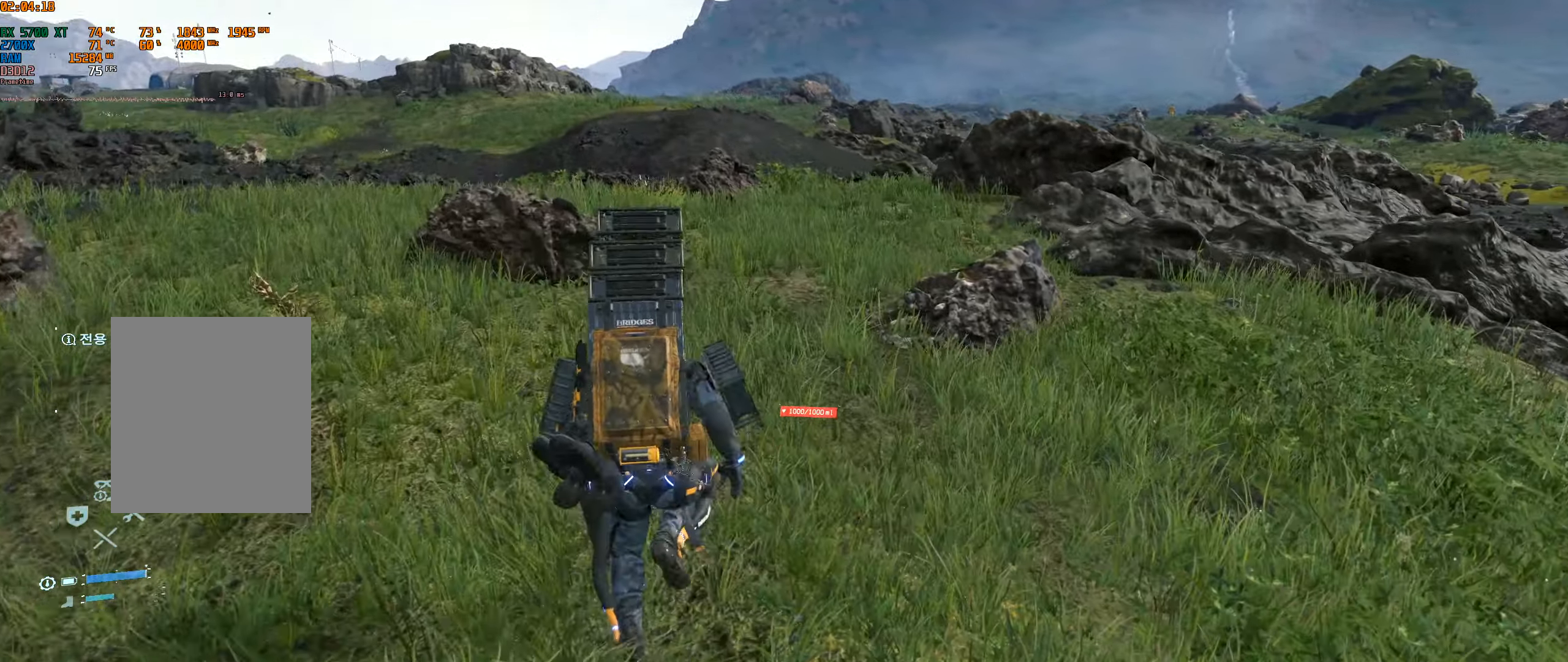
{"buttons": [], "left_stick": "up"}
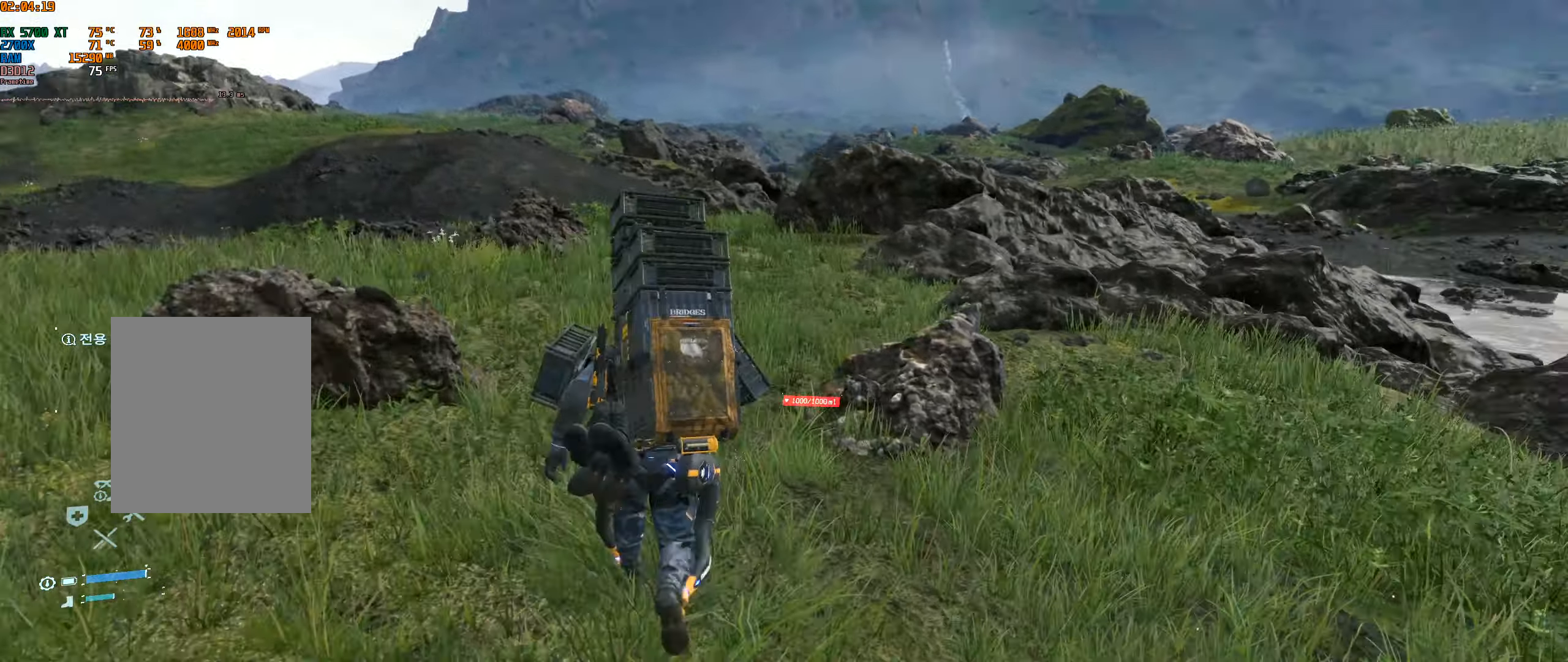
{"buttons": [], "left_stick": "up", "events": []}
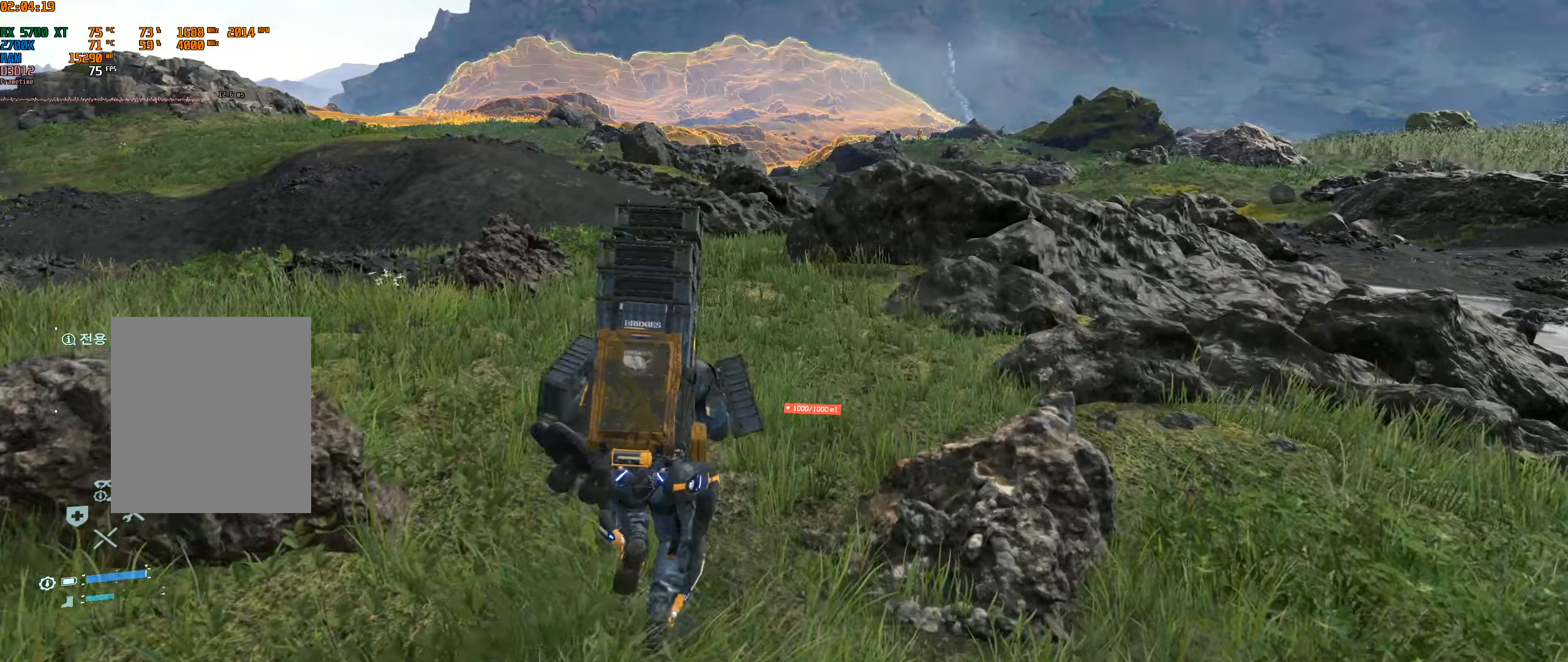
{"buttons": [], "left_stick": "center", "events": [[333, "left_stick", "center"]]}
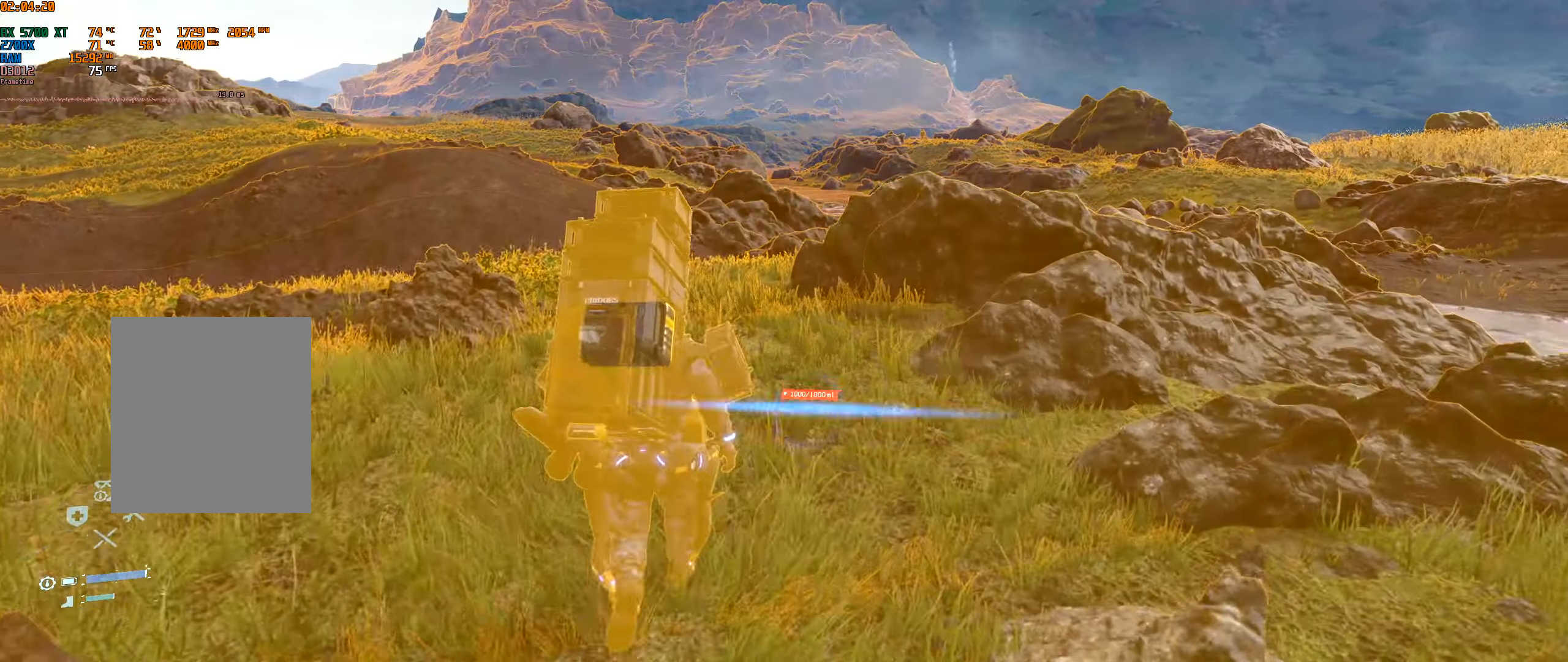
{"buttons": [], "left_stick": "center", "events": [[50, "B", "down"], [233, "B", "up"]]}
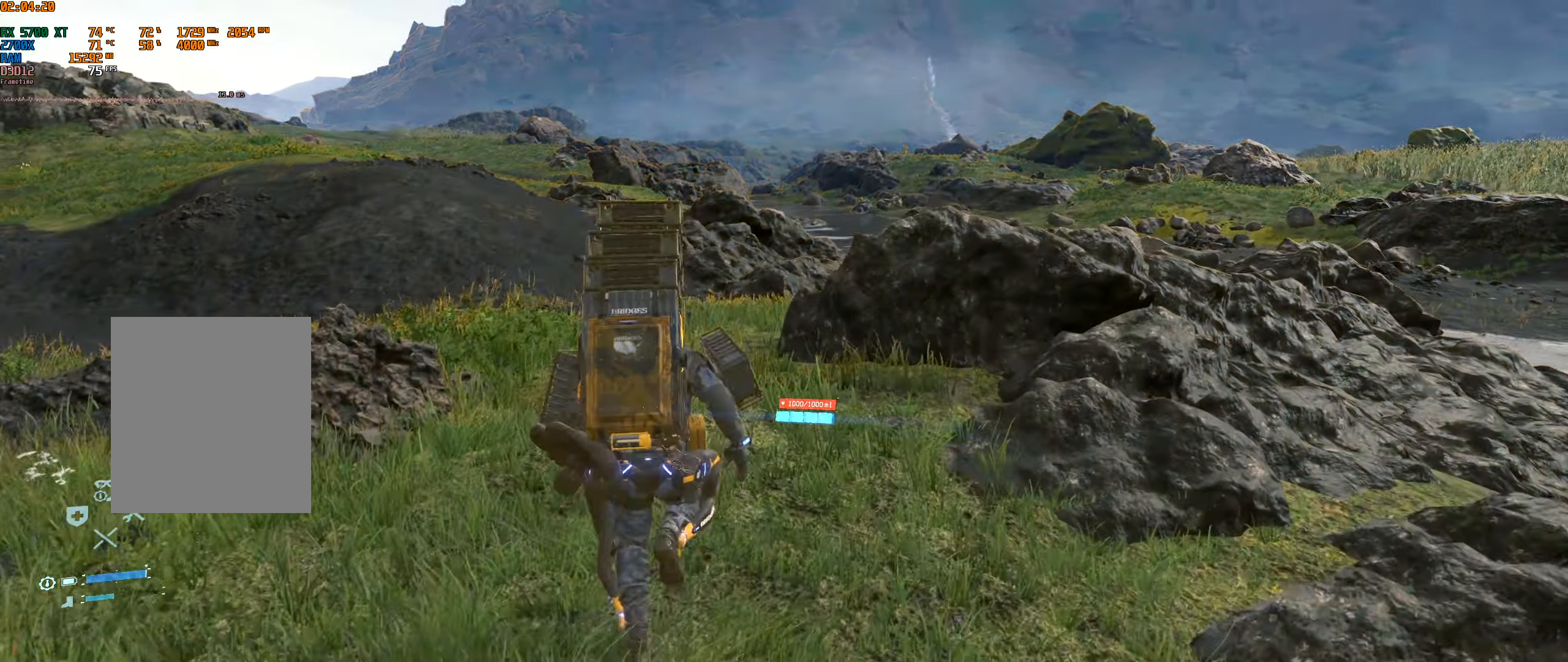
{"buttons": [], "left_stick": "down-right", "events": [[150, "left_stick", "down-right"]]}
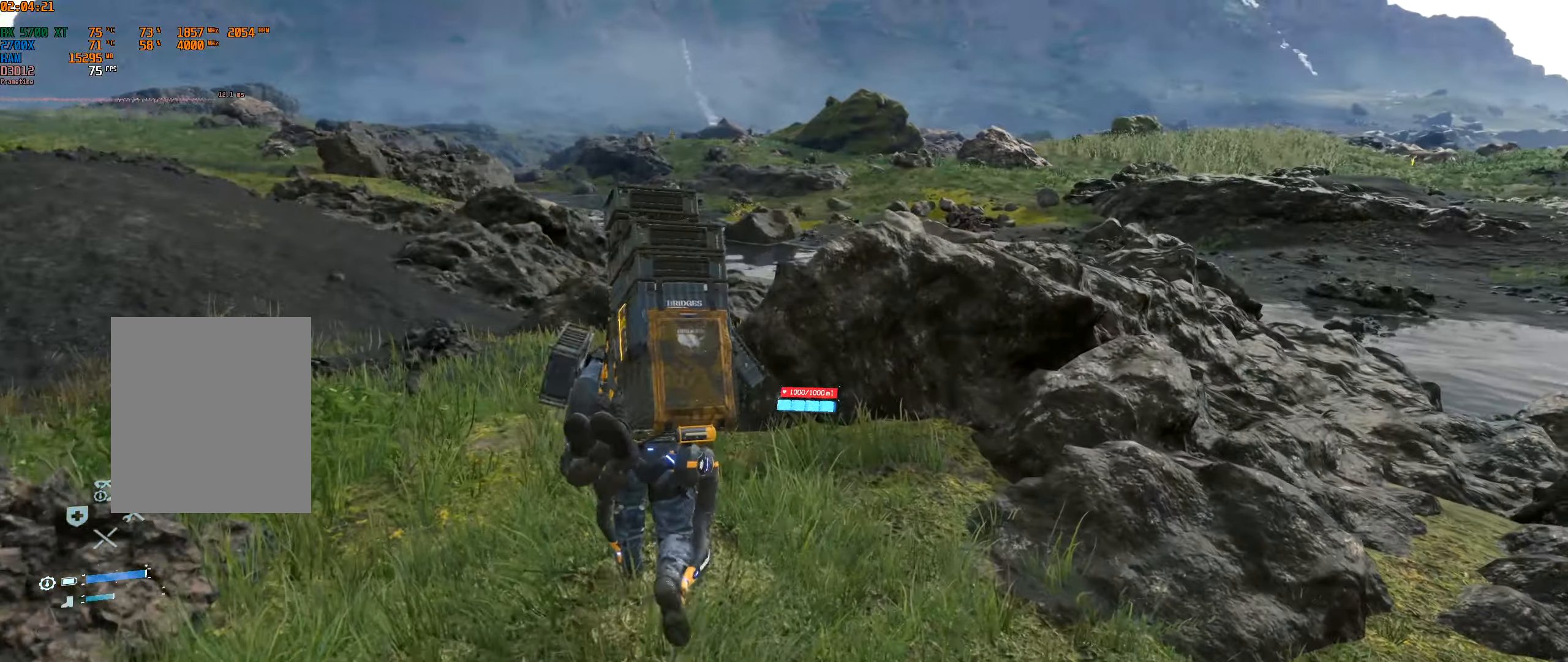
{"buttons": [], "left_stick": "down-right", "events": []}
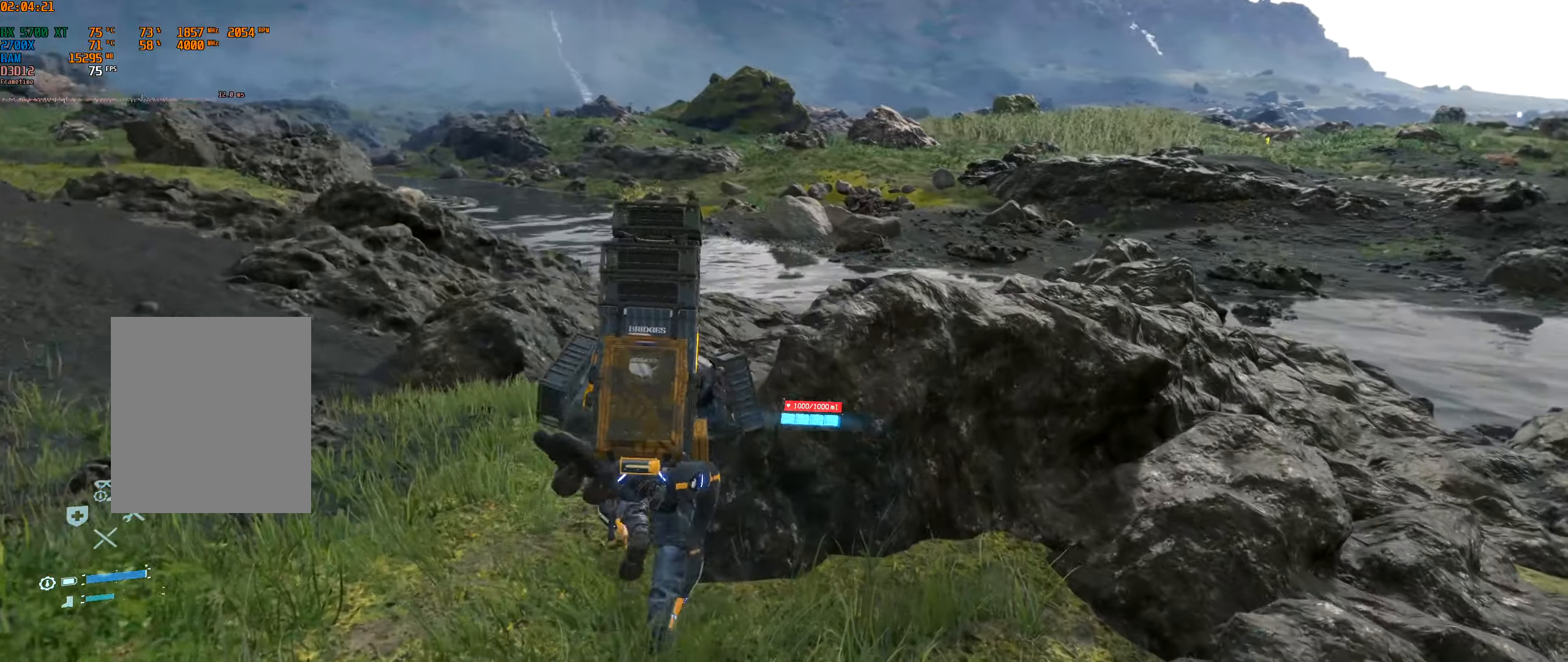
{"buttons": [], "left_stick": "up", "events": [[333, "left_stick", "up-right"], [383, "left_stick", "up"]]}
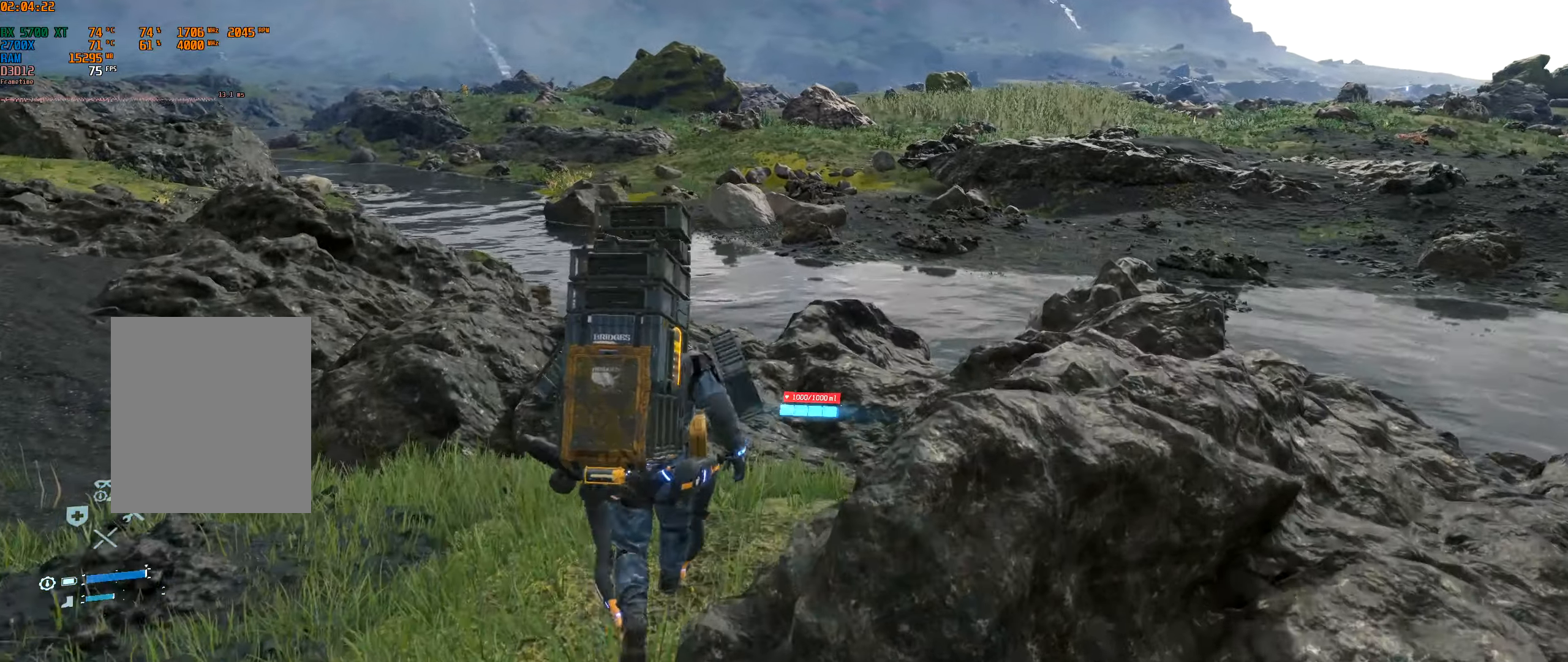
{"buttons": [], "left_stick": "up", "events": []}
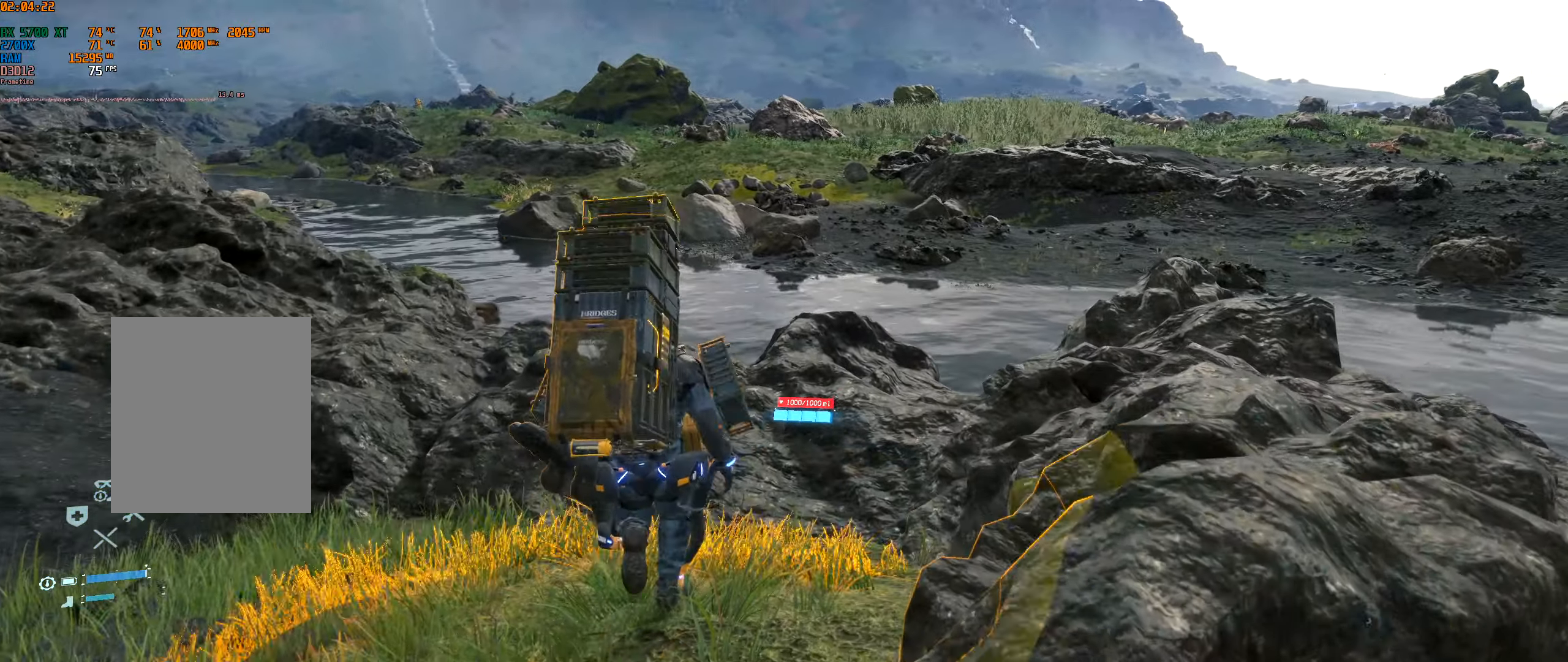
{"buttons": [], "left_stick": "up", "events": []}
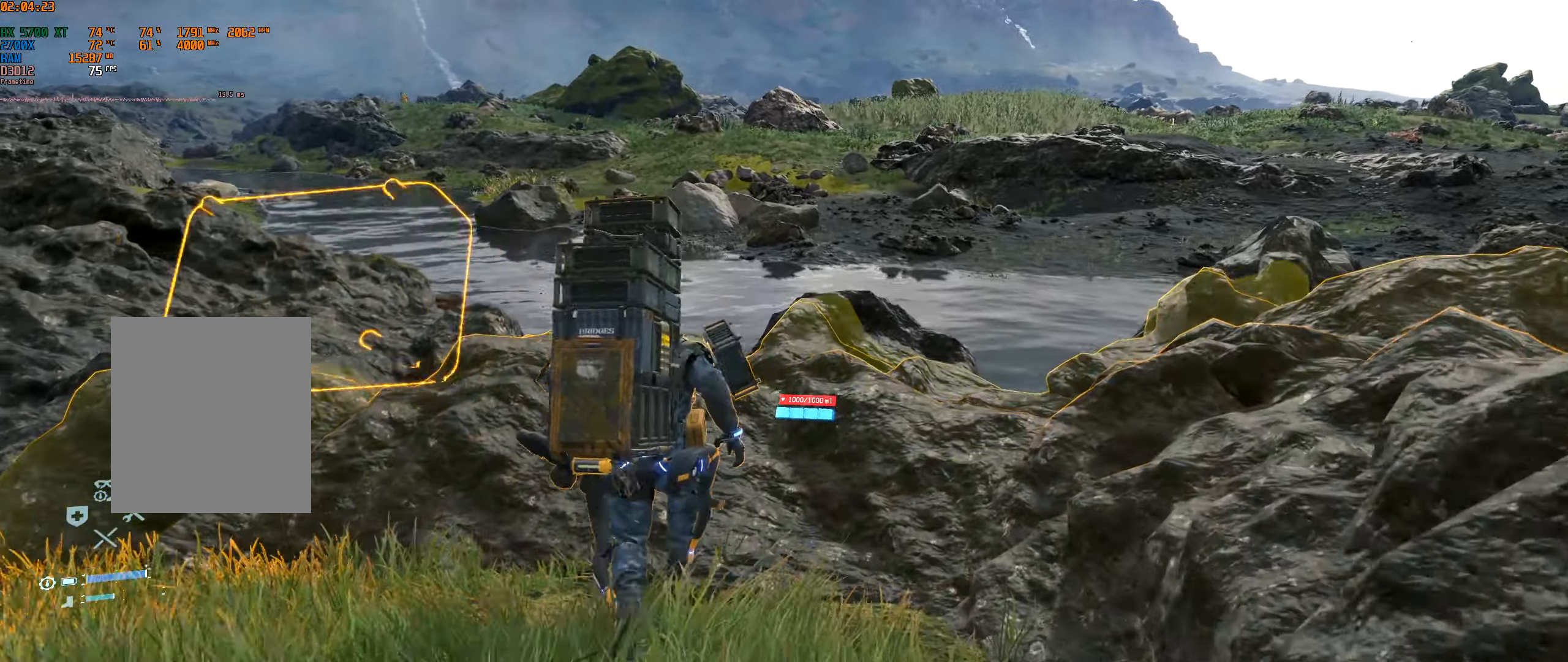
{"buttons": [], "left_stick": "up", "events": []}